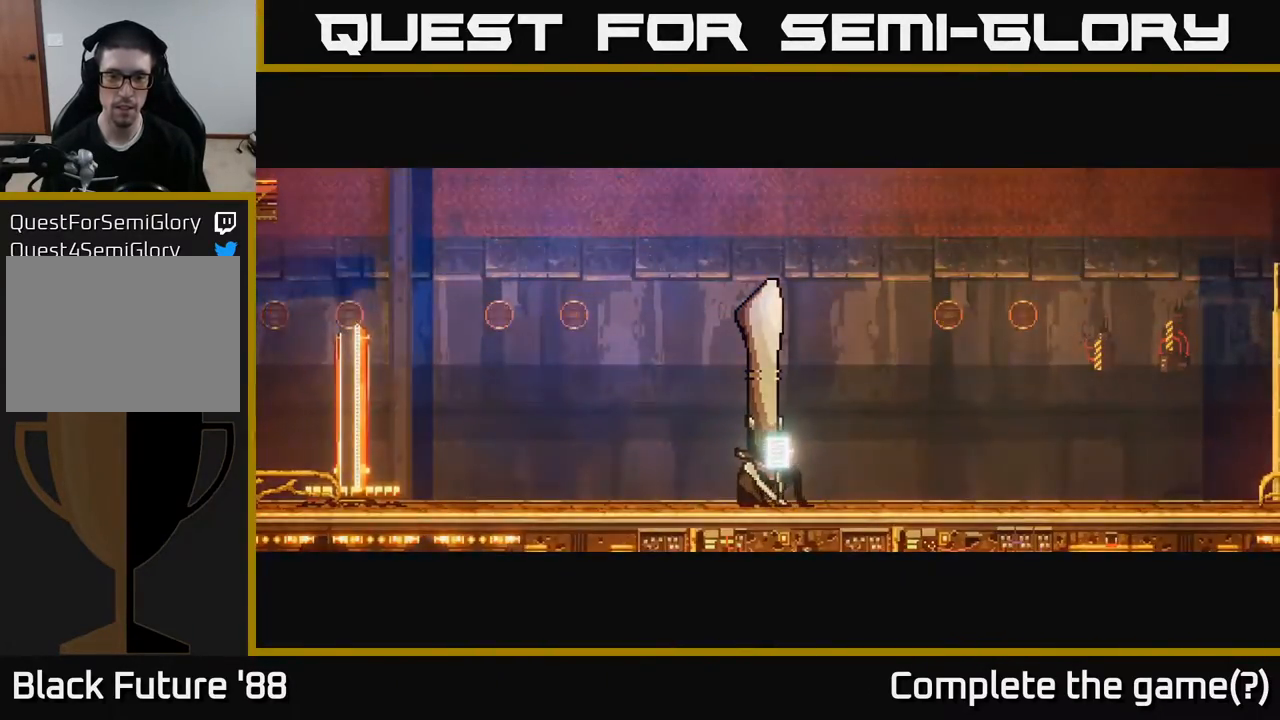
Gameplay with a controller (Xbox layout); each line is a JSON object with the inputs held at the frame after it. "events" lists button and stick changes between this image and that frame as [ms after this image, input, new state], when the widget could be followed in between.
{"buttons": [], "left_stick": "right", "right_stick": "center", "events": []}
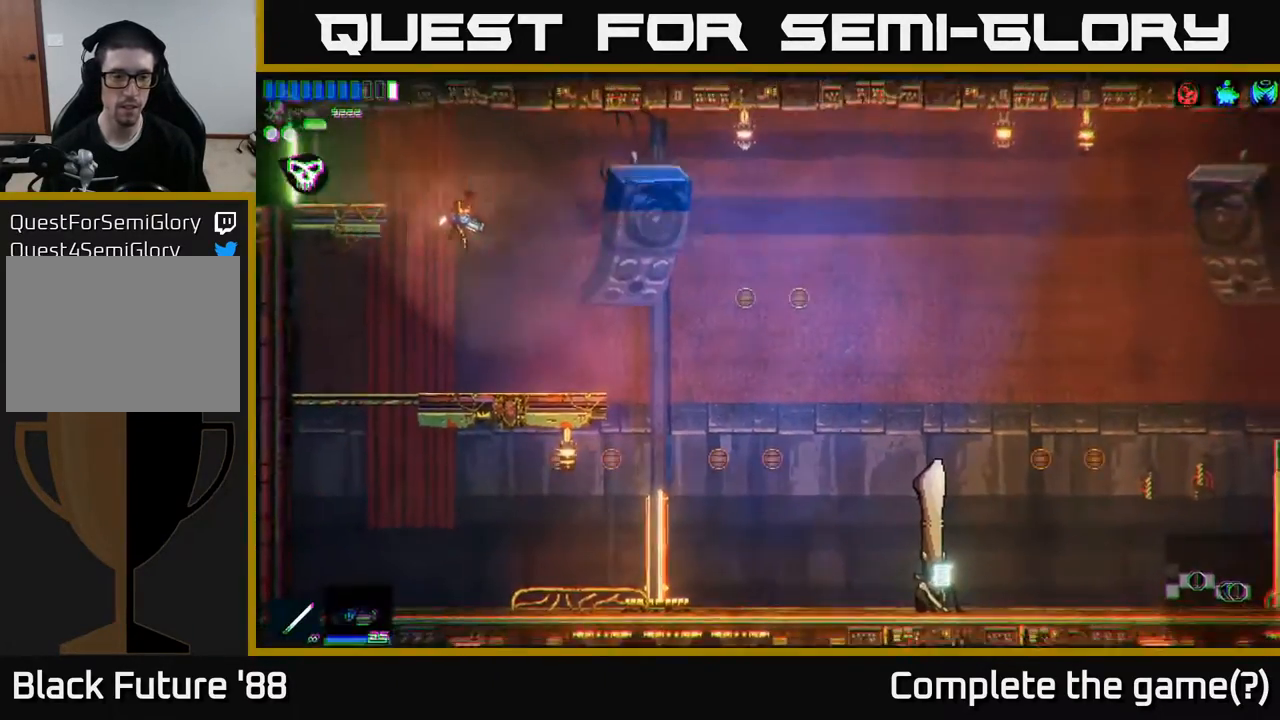
{"buttons": [], "left_stick": "right", "right_stick": "center", "events": []}
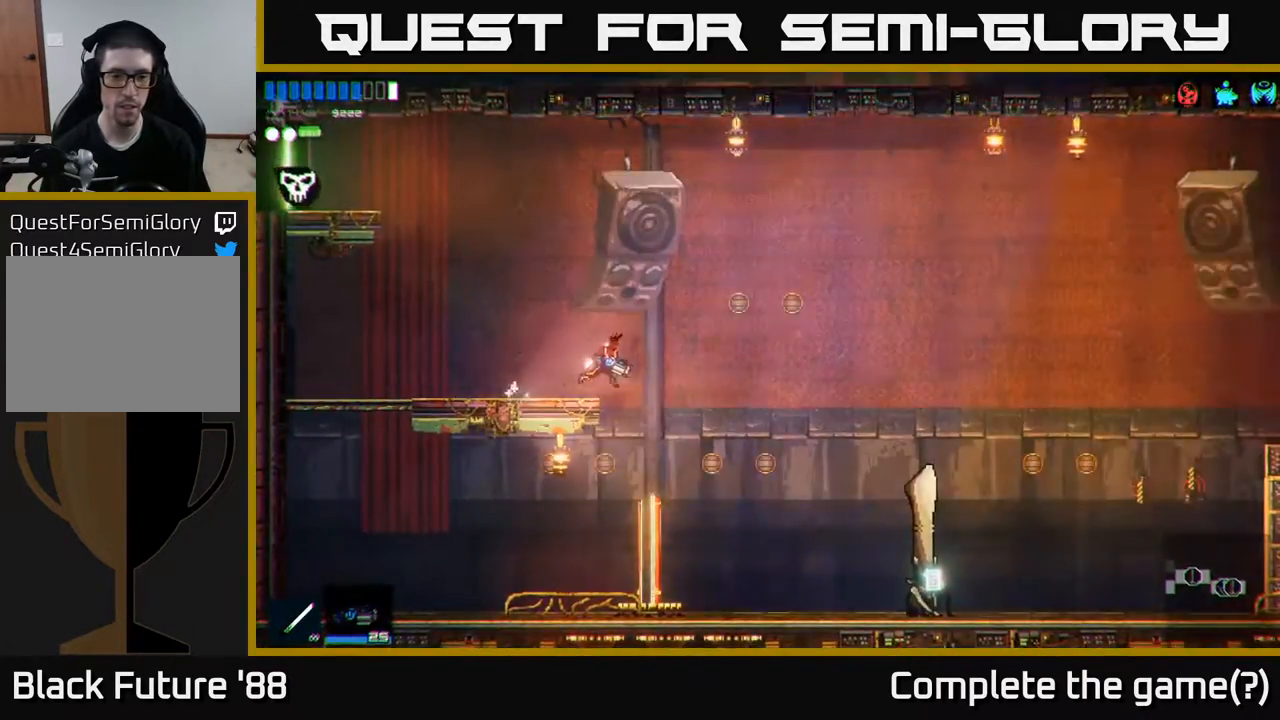
{"buttons": [], "left_stick": "right", "right_stick": "center", "events": []}
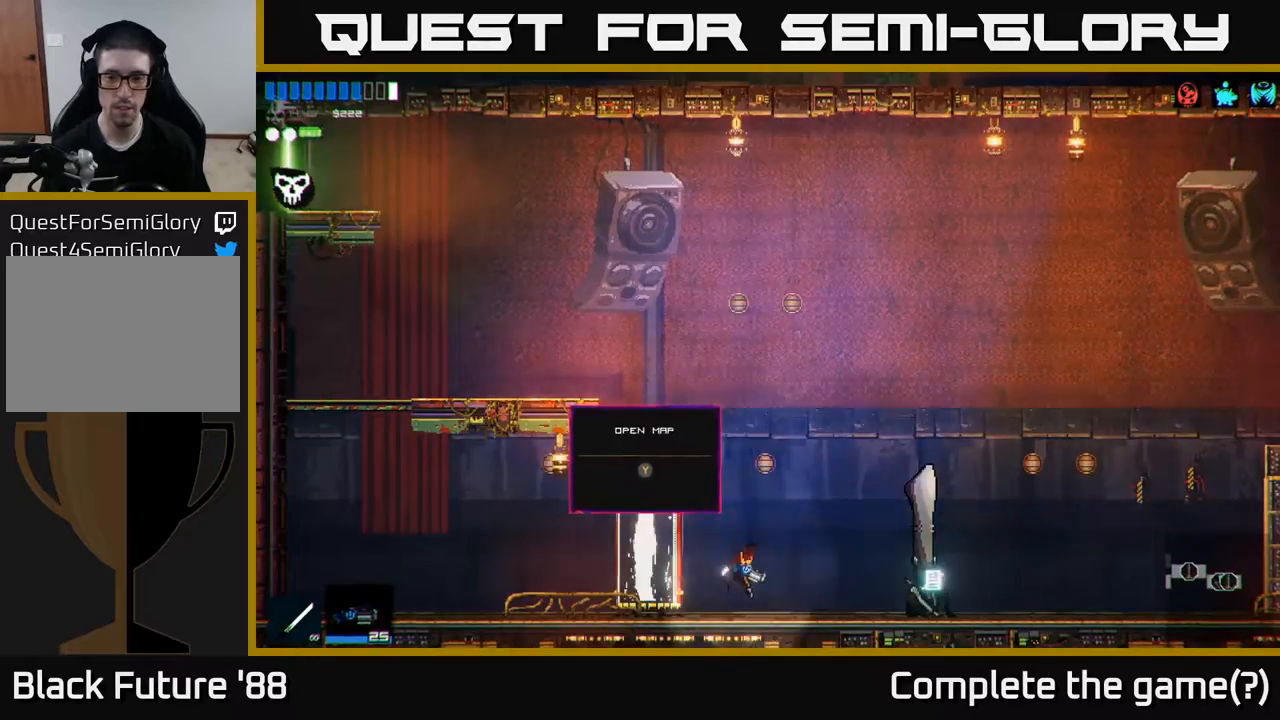
{"buttons": ["Y"], "left_stick": "center", "right_stick": "center", "events": [[450, "Y", "down"], [467, "left_stick", "center"]]}
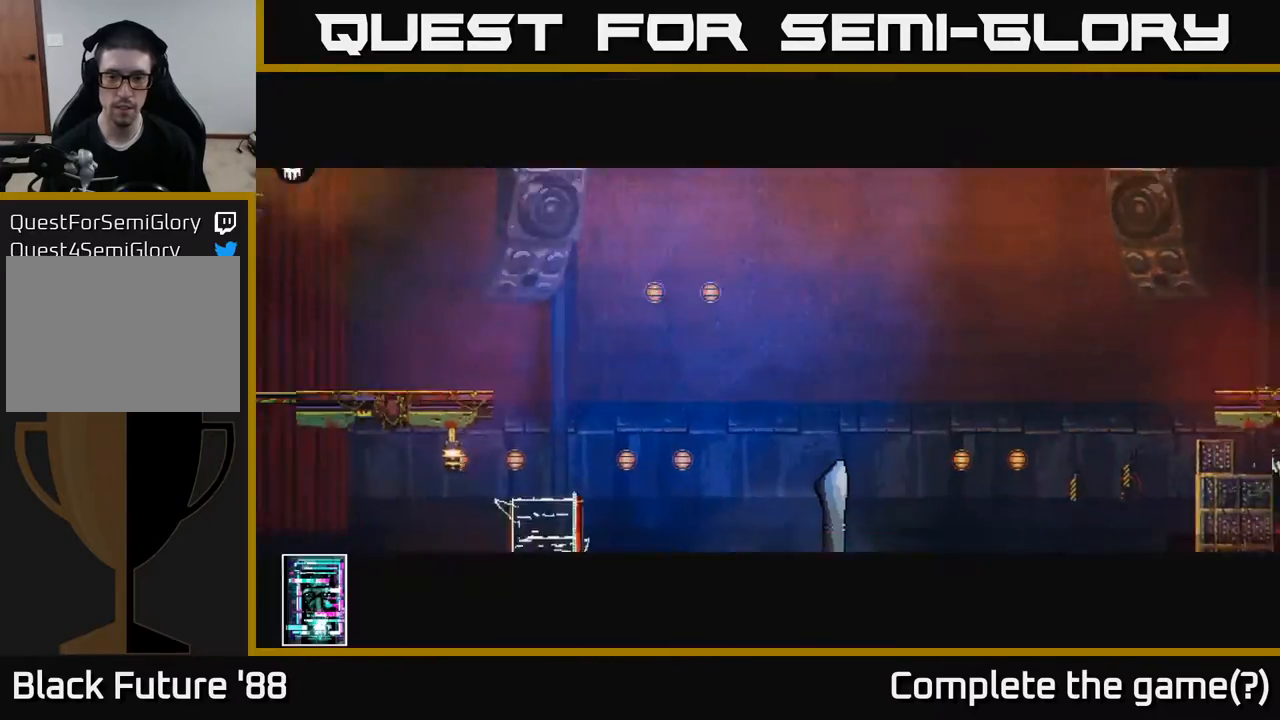
{"buttons": ["A"], "left_stick": "center", "right_stick": "center", "events": [[50, "Y", "up"], [467, "A", "down"]]}
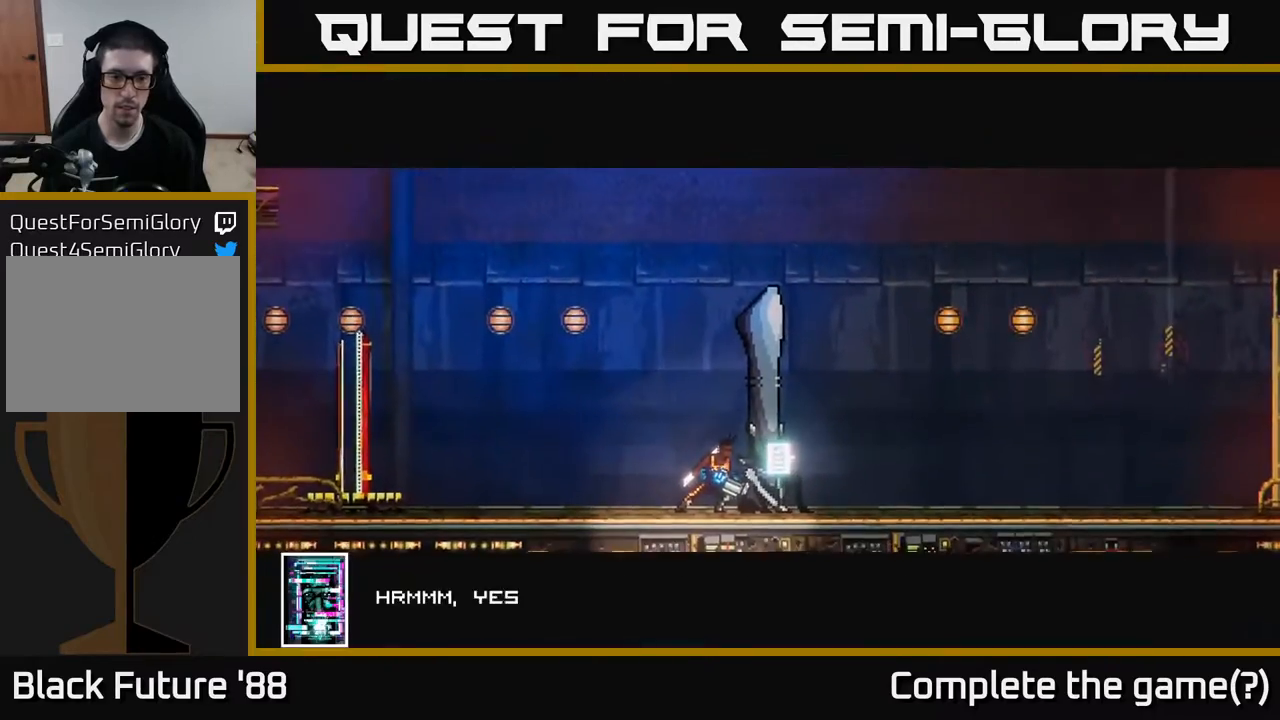
{"buttons": ["A"], "left_stick": "center", "right_stick": "center", "events": [[50, "A", "up"], [117, "A", "down"], [200, "A", "up"], [283, "A", "down"], [333, "A", "up"], [483, "A", "down"]]}
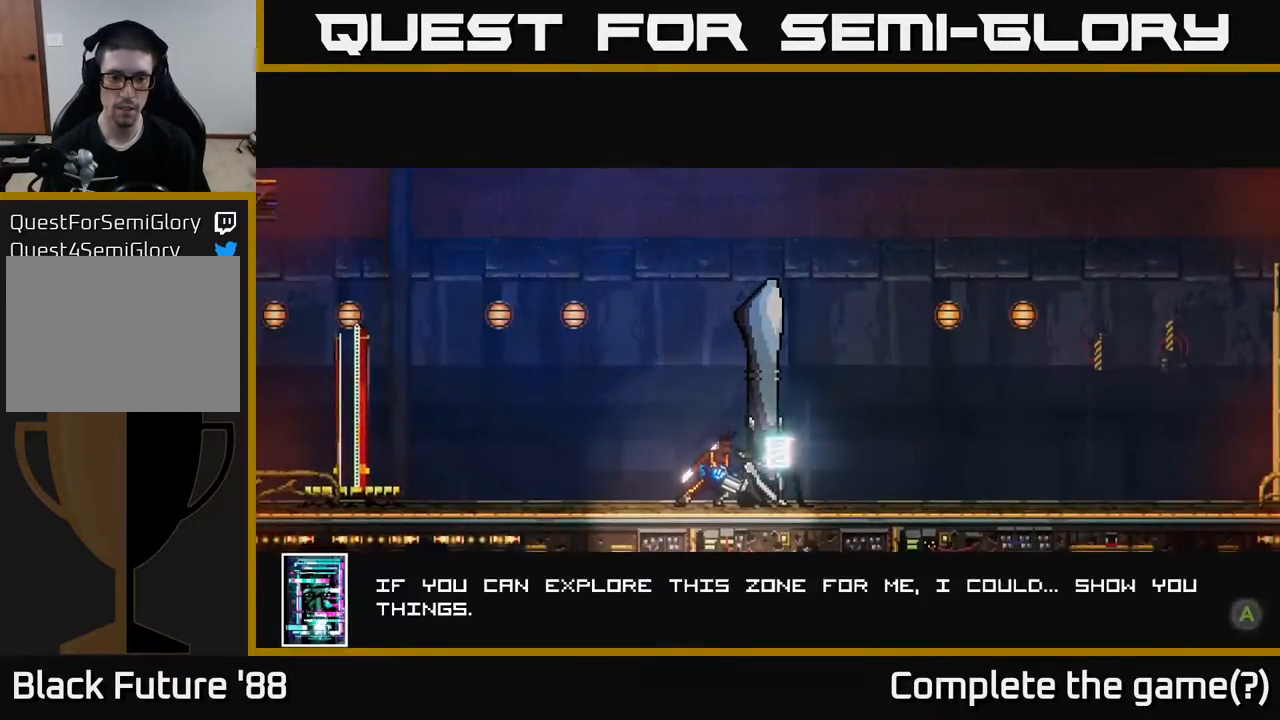
{"buttons": [], "left_stick": "right", "right_stick": "center", "events": [[50, "A", "up"], [367, "left_stick", "right"]]}
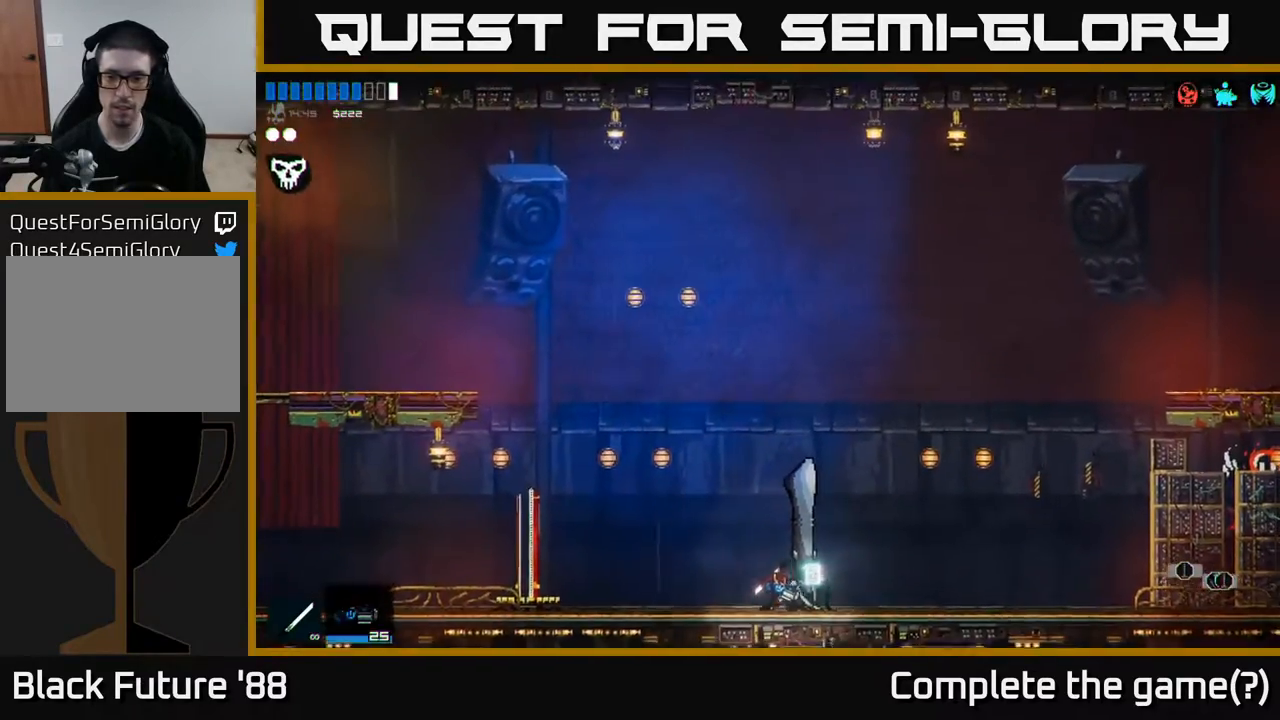
{"buttons": [], "left_stick": "right", "right_stick": "center", "events": []}
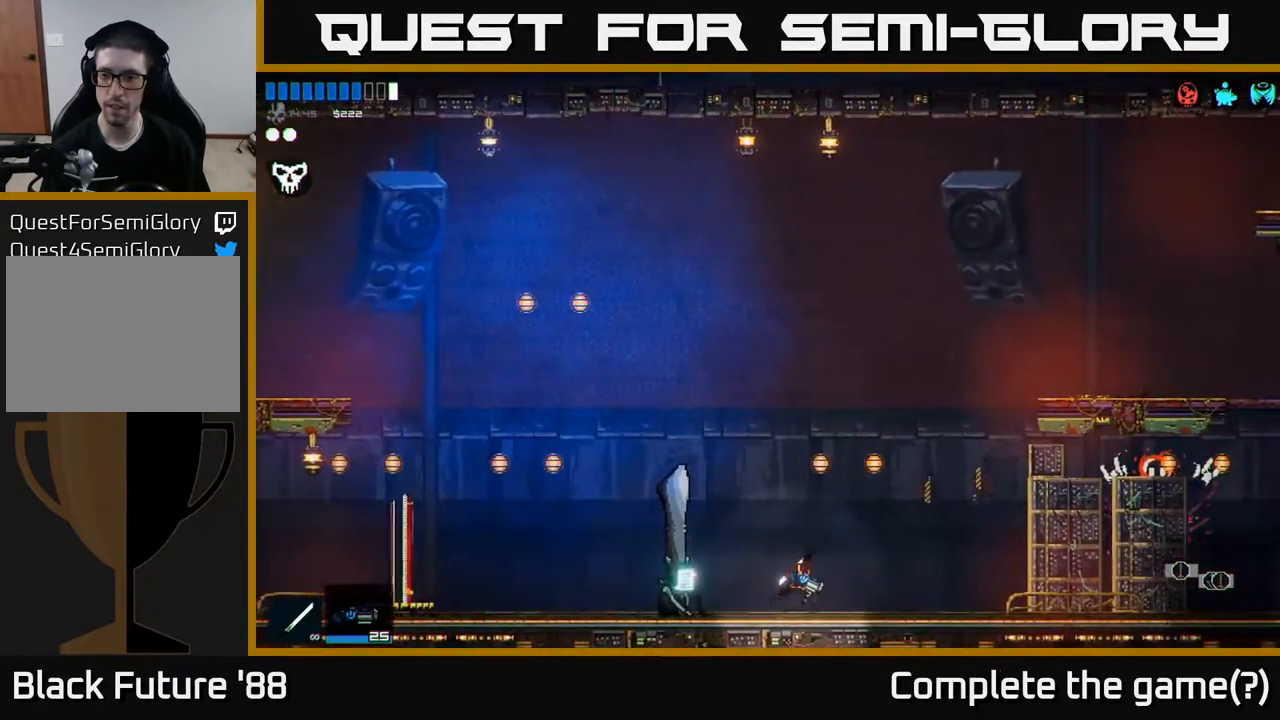
{"buttons": [], "left_stick": "right", "right_stick": "center", "events": []}
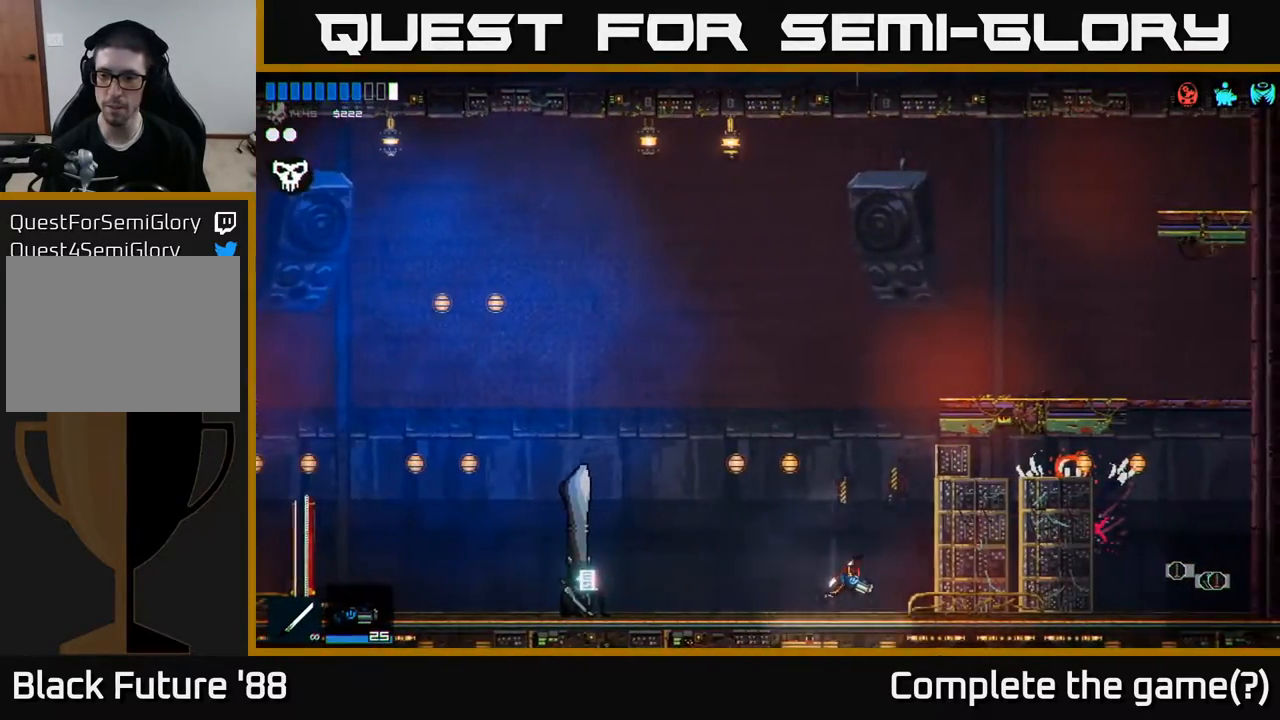
{"buttons": [], "left_stick": "left", "right_stick": "center", "events": [[100, "A", "down"], [200, "left_stick", "left"], [283, "A", "up"], [367, "A", "down"], [500, "A", "up"]]}
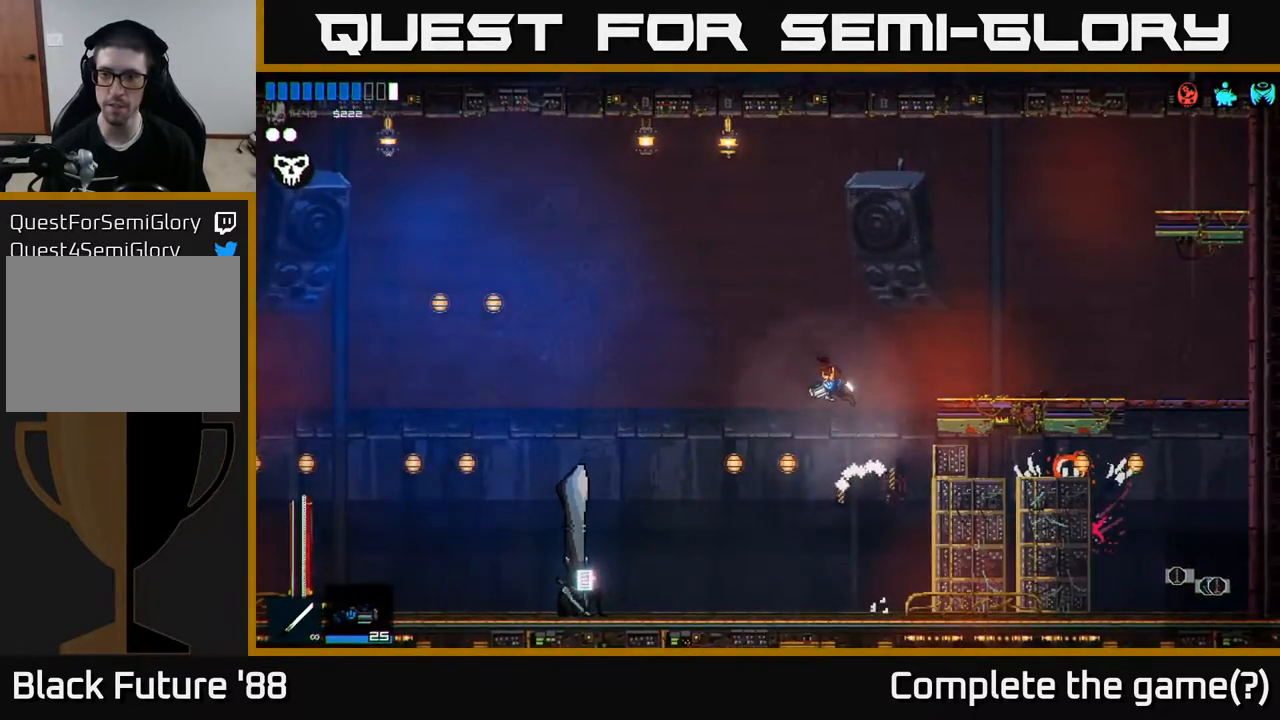
{"buttons": [], "left_stick": "center", "right_stick": "center", "events": [[167, "left_stick", "center"], [250, "START", "down"], [433, "START", "up"]]}
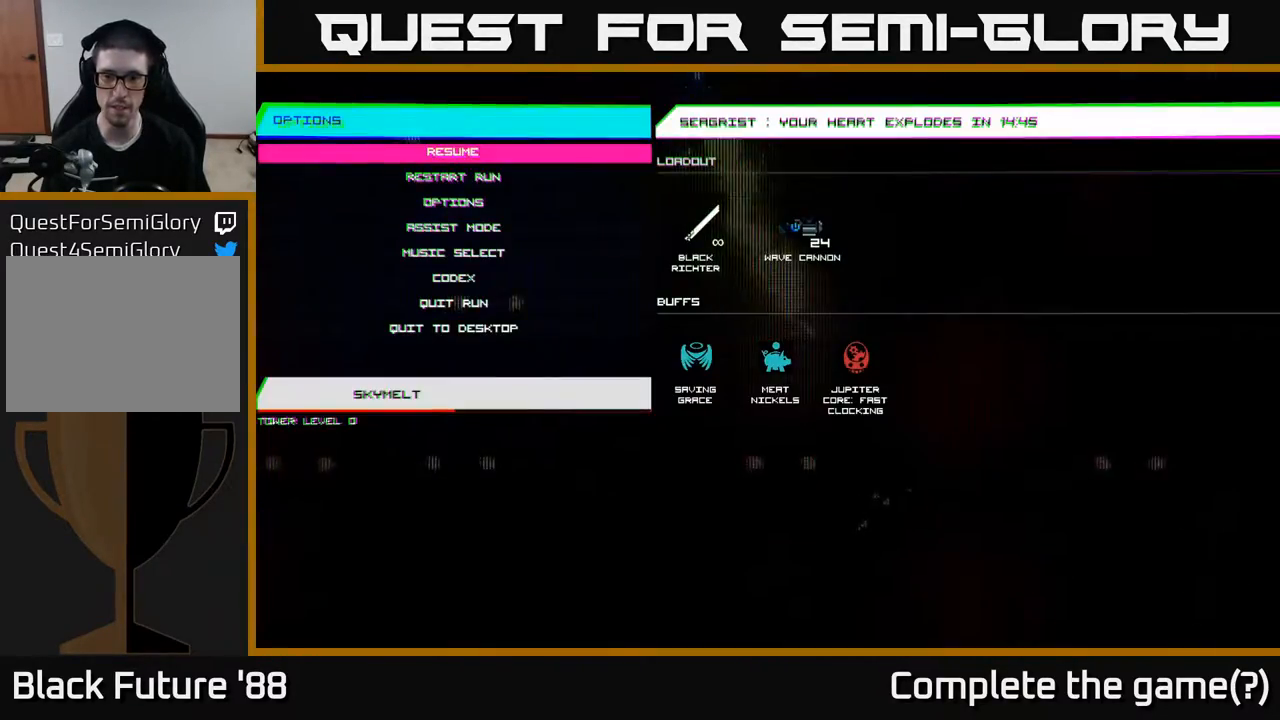
{"buttons": [], "left_stick": "center", "right_stick": "center", "events": [[233, "START", "down"], [350, "START", "up"]]}
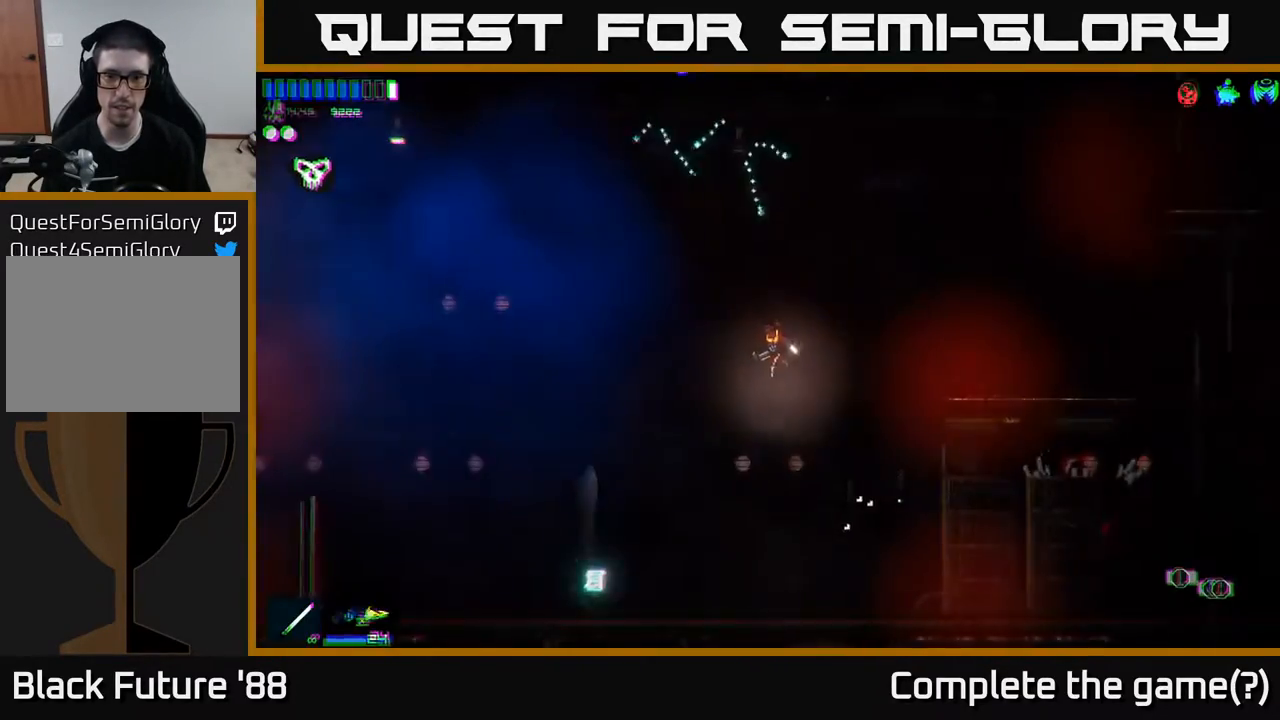
{"buttons": [], "left_stick": "left", "right_stick": "center", "events": [[50, "left_stick", "left"]]}
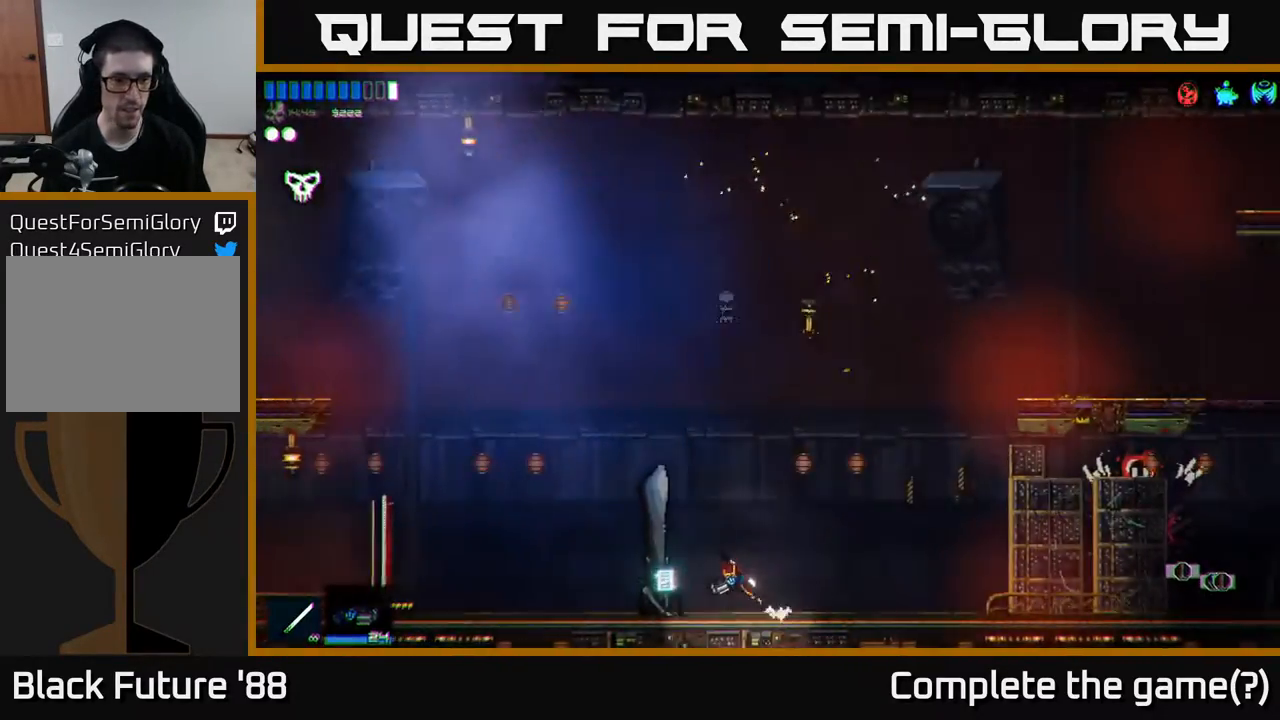
{"buttons": [], "left_stick": "left", "right_stick": "center", "events": [[17, "A", "down"], [100, "A", "up"]]}
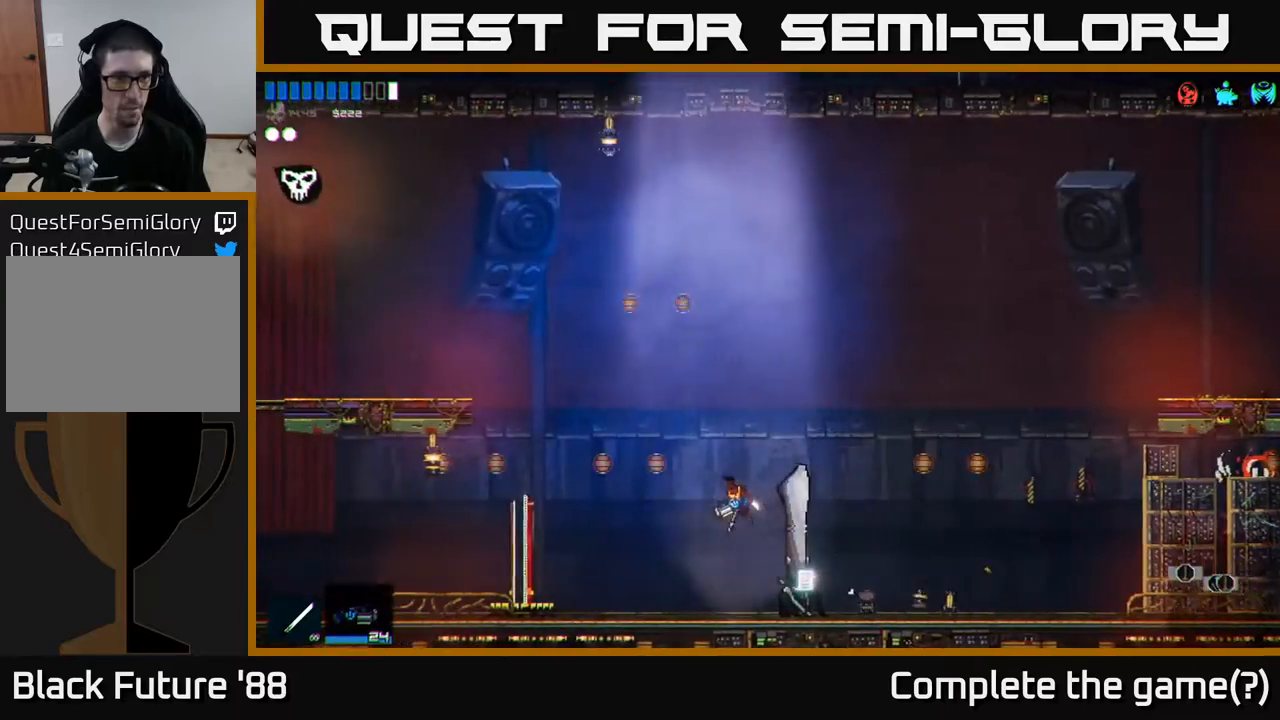
{"buttons": [], "left_stick": "left", "right_stick": "center", "events": []}
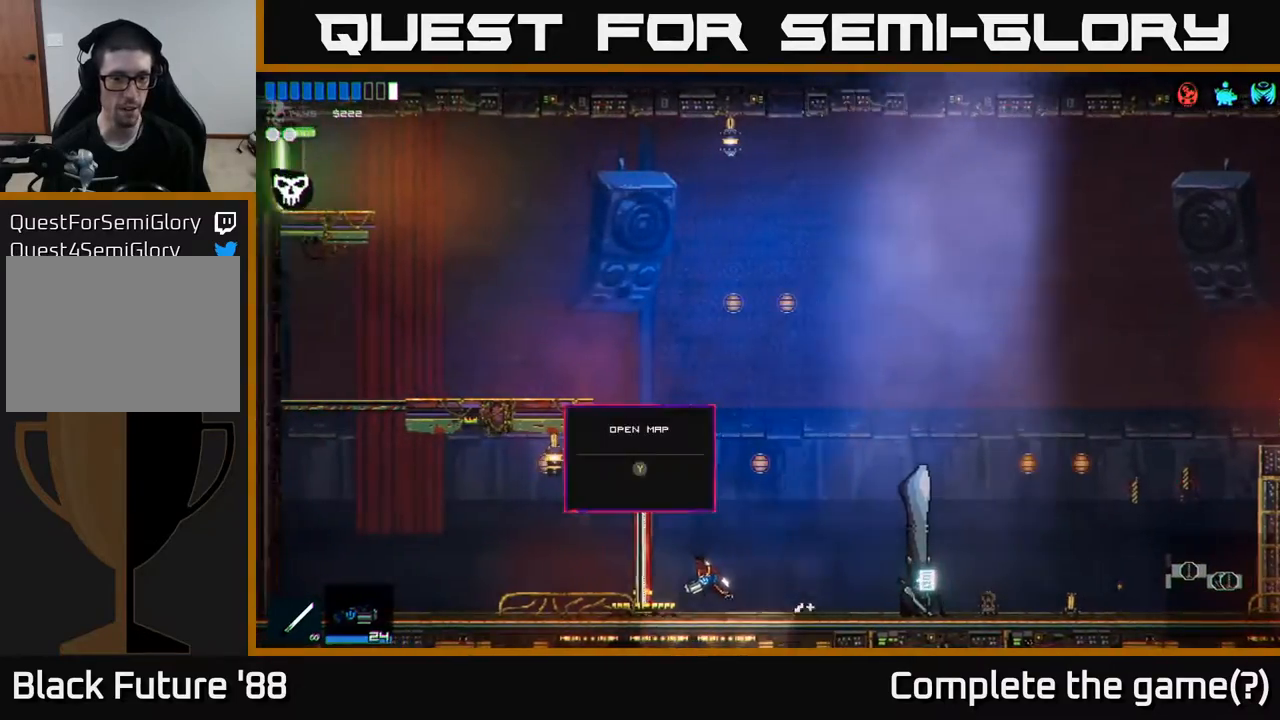
{"buttons": [], "left_stick": "center", "right_stick": "center", "events": [[183, "left_stick", "center"], [217, "Y", "down"], [267, "Y", "up"]]}
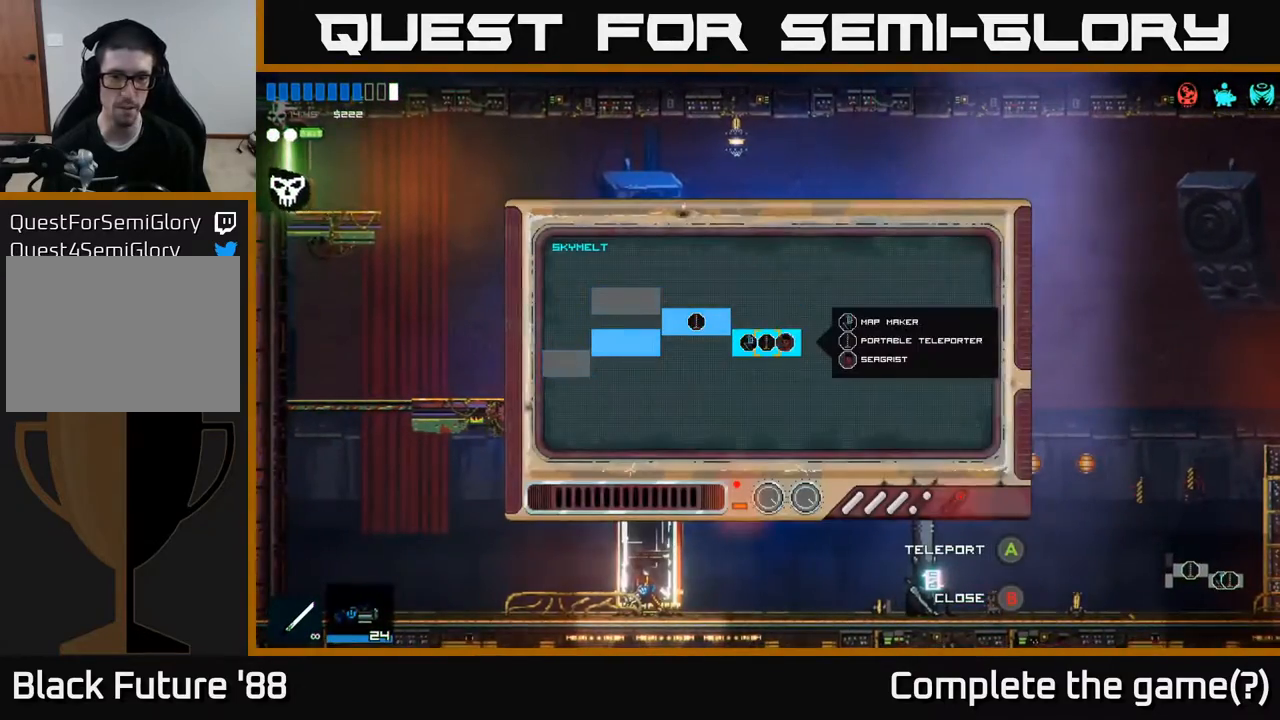
{"buttons": [], "left_stick": "left", "right_stick": "center", "events": [[450, "left_stick", "left"]]}
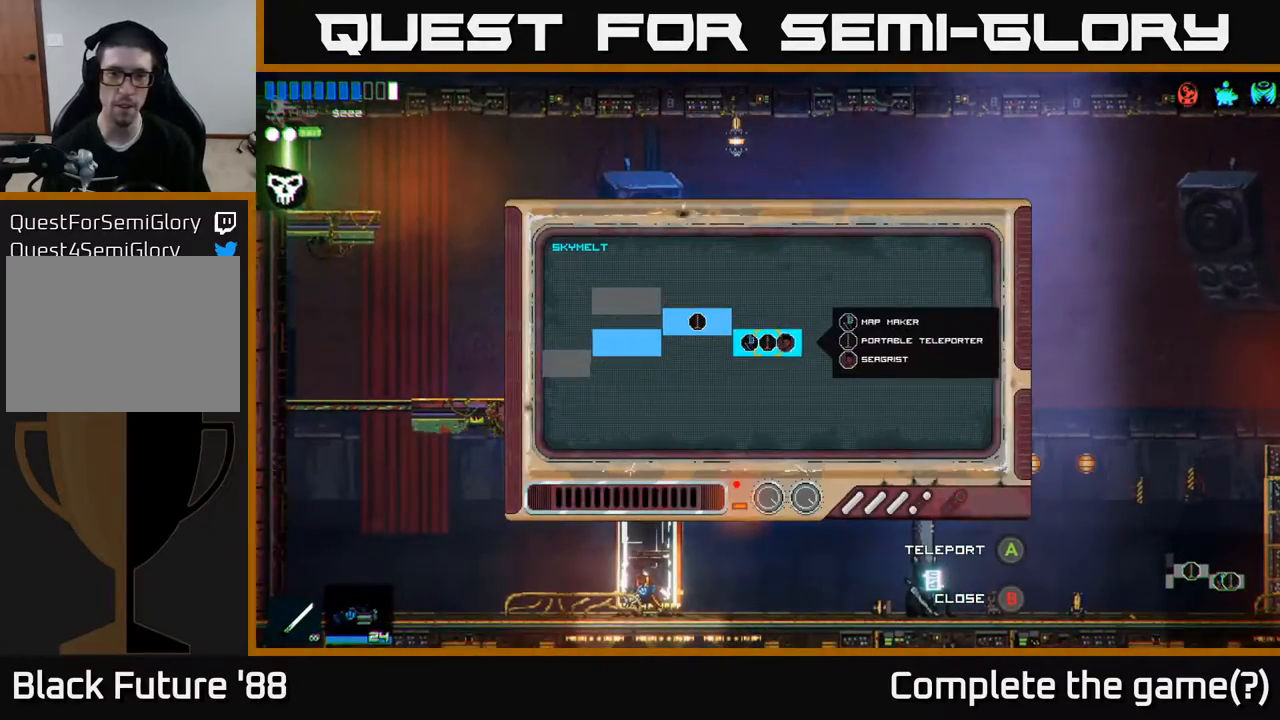
{"buttons": [], "left_stick": "center", "right_stick": "center", "events": [[500, "left_stick", "center"]]}
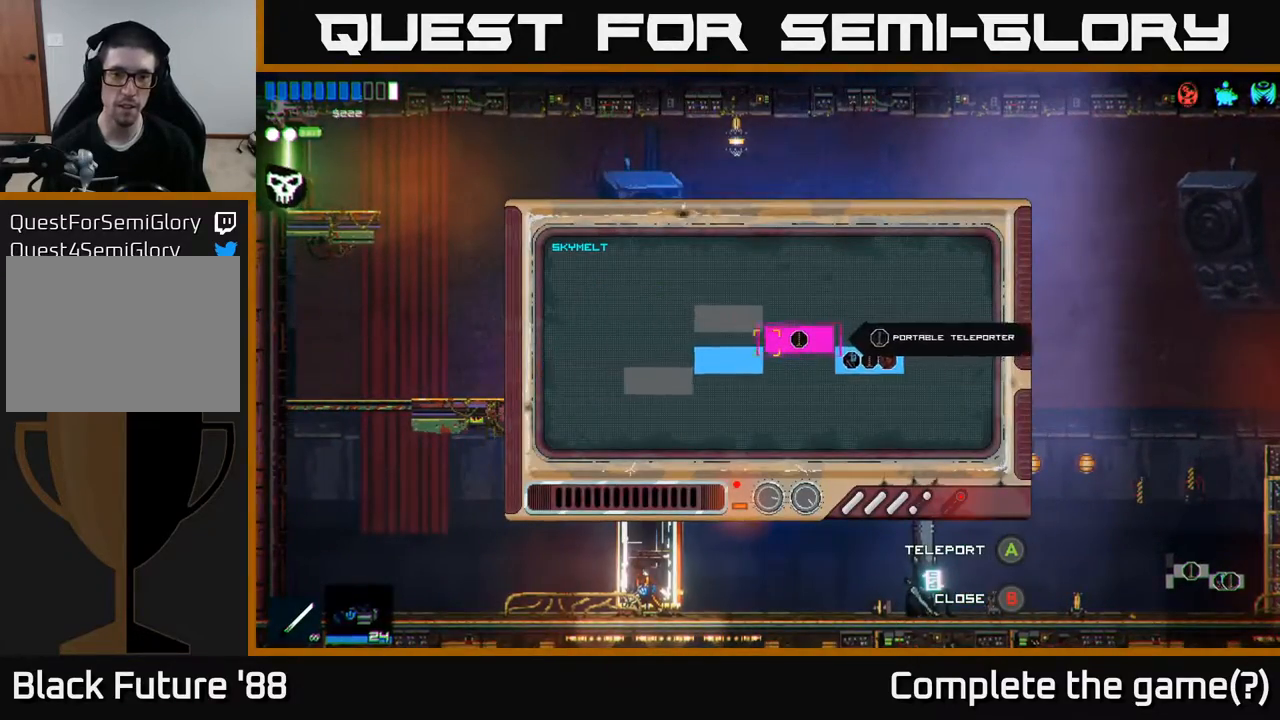
{"buttons": [], "left_stick": "right", "right_stick": "center", "events": [[317, "A", "down"], [383, "A", "up"], [467, "left_stick", "right"]]}
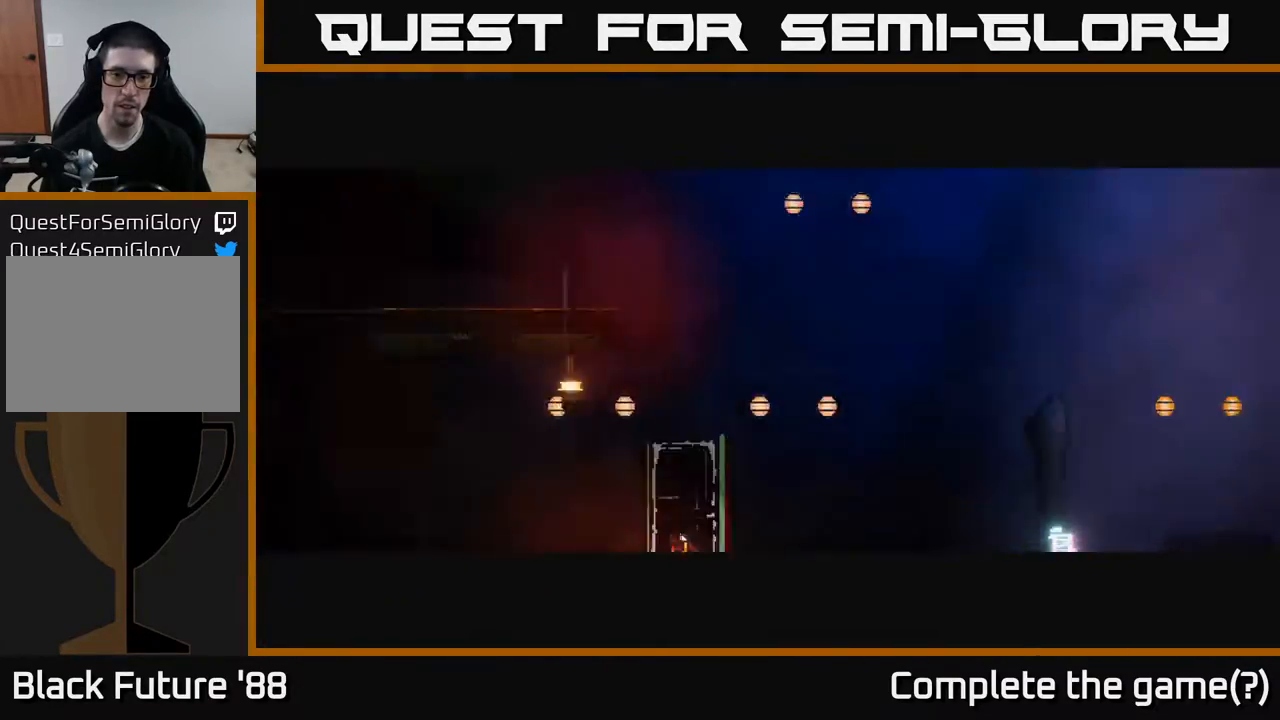
{"buttons": [], "left_stick": "left", "right_stick": "center", "events": [[100, "left_stick", "center"], [400, "left_stick", "left"]]}
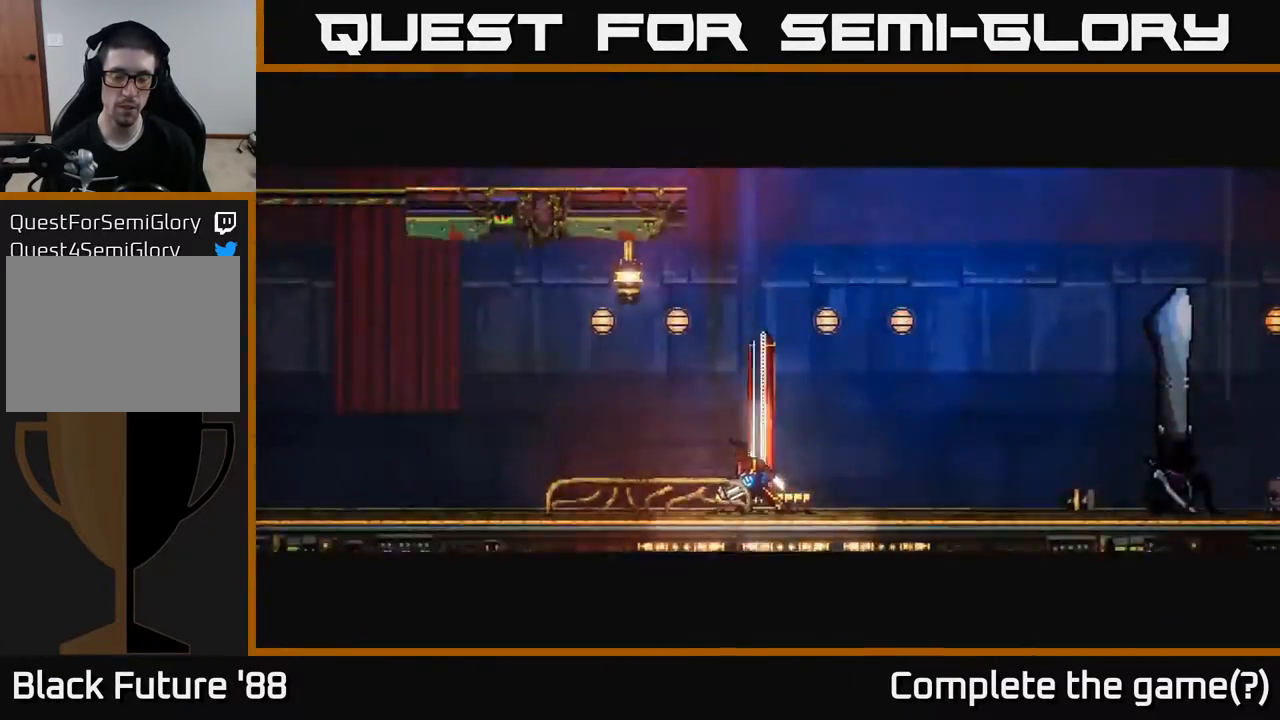
{"buttons": [], "left_stick": "left", "right_stick": "center", "events": []}
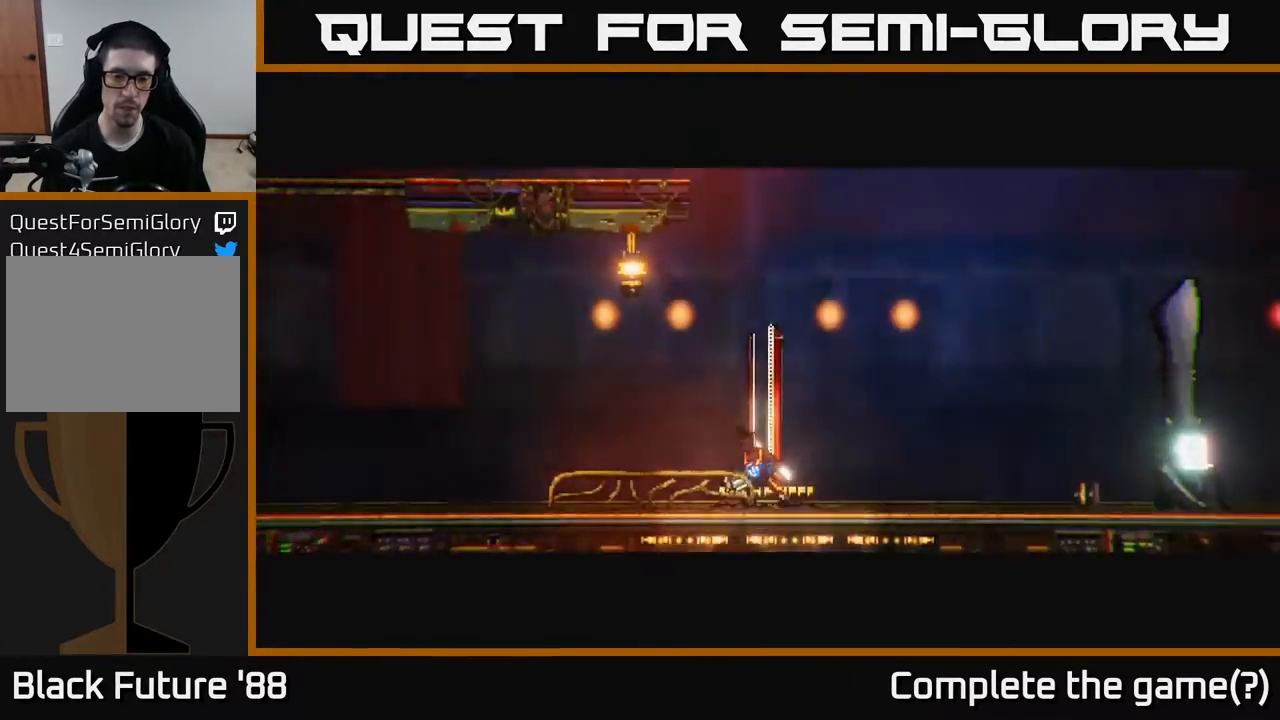
{"buttons": [], "left_stick": "left", "right_stick": "center", "events": []}
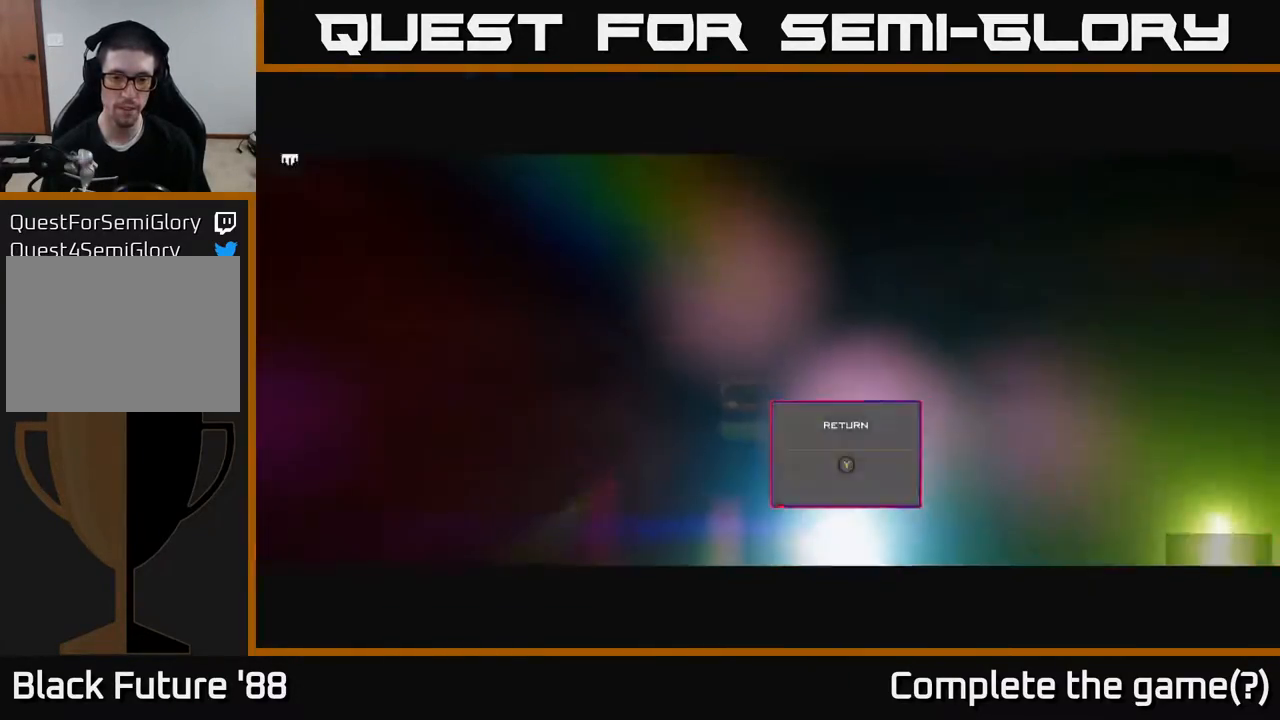
{"buttons": ["R1"], "left_stick": "left", "right_stick": "center", "events": [[467, "R1", "down"]]}
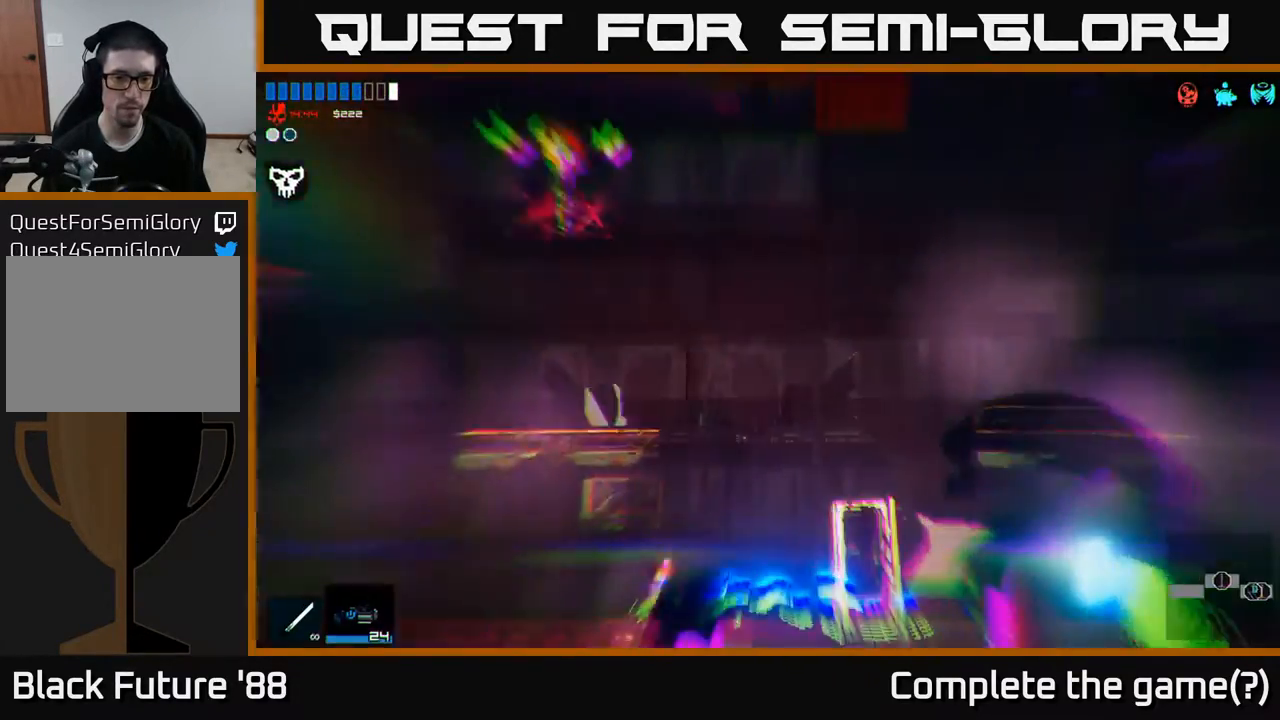
{"buttons": [], "left_stick": "left", "right_stick": "center", "events": [[33, "R1", "up"]]}
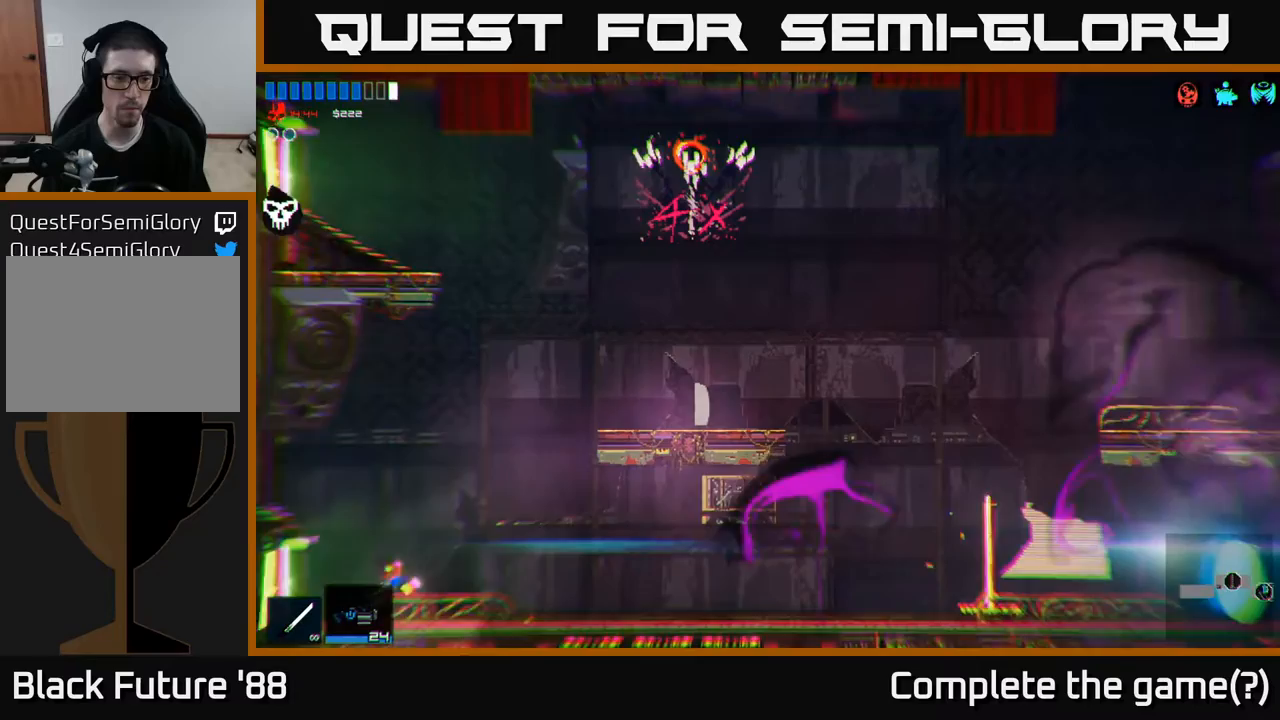
{"buttons": [], "left_stick": "left", "right_stick": "center", "events": []}
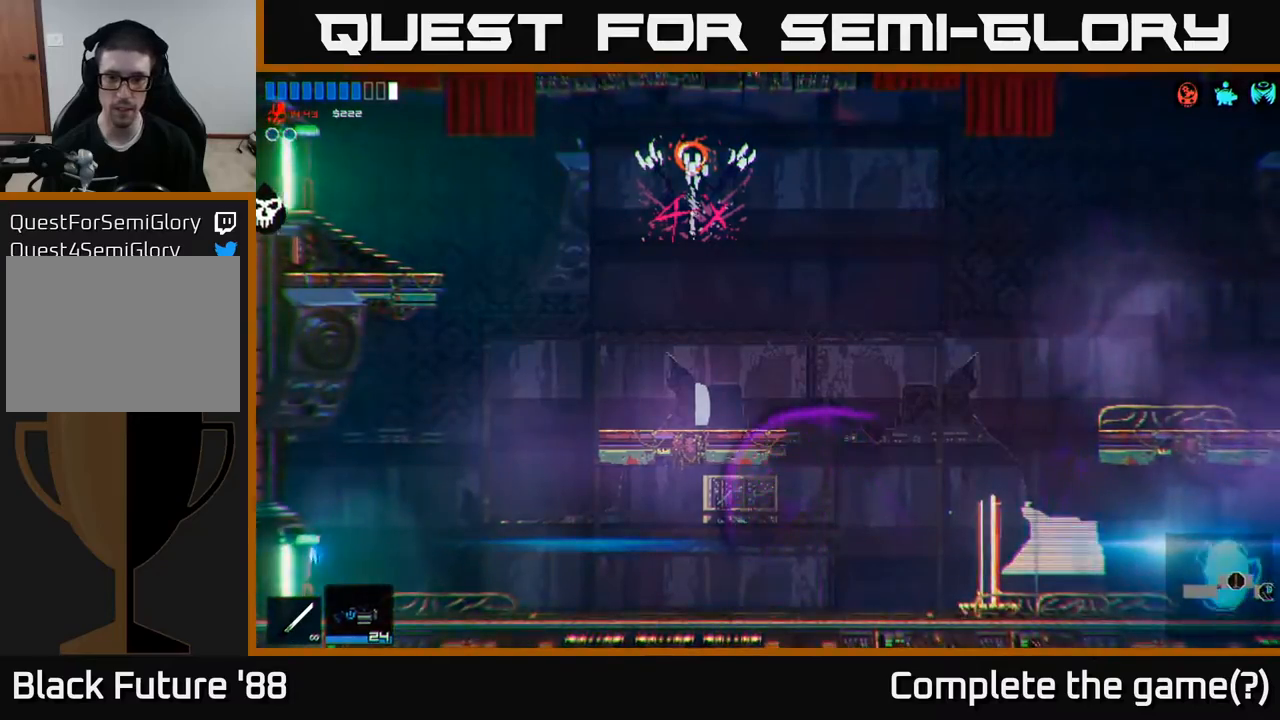
{"buttons": [], "left_stick": "left", "right_stick": "center", "events": []}
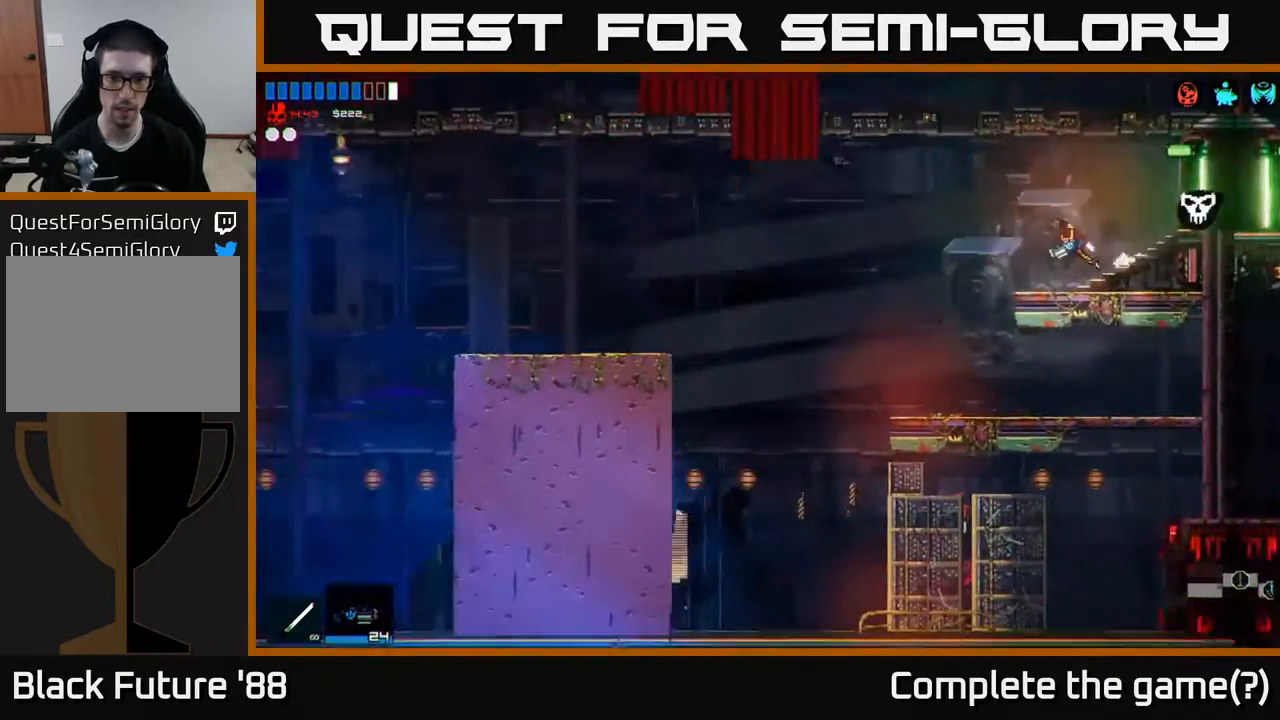
{"buttons": [], "left_stick": "left", "right_stick": "center", "events": []}
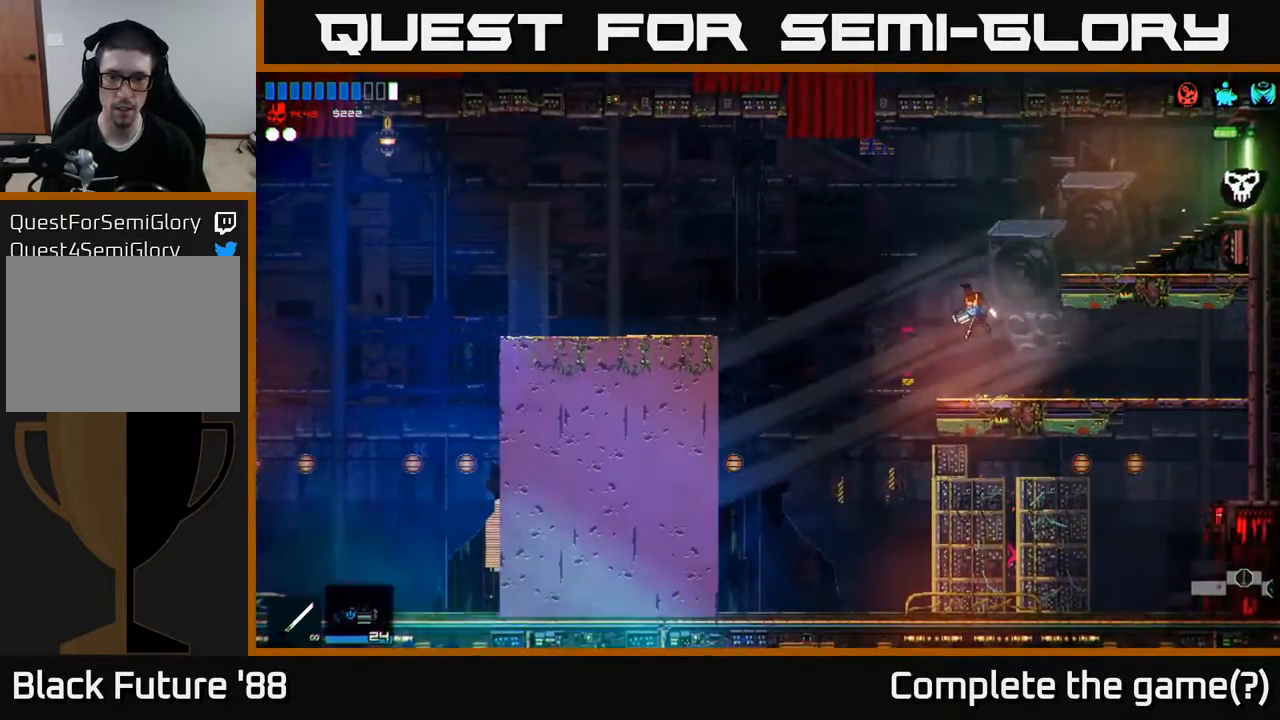
{"buttons": [], "left_stick": "left", "right_stick": "center", "events": [[33, "A", "down"], [283, "A", "up"], [383, "R1", "down"], [467, "R1", "up"]]}
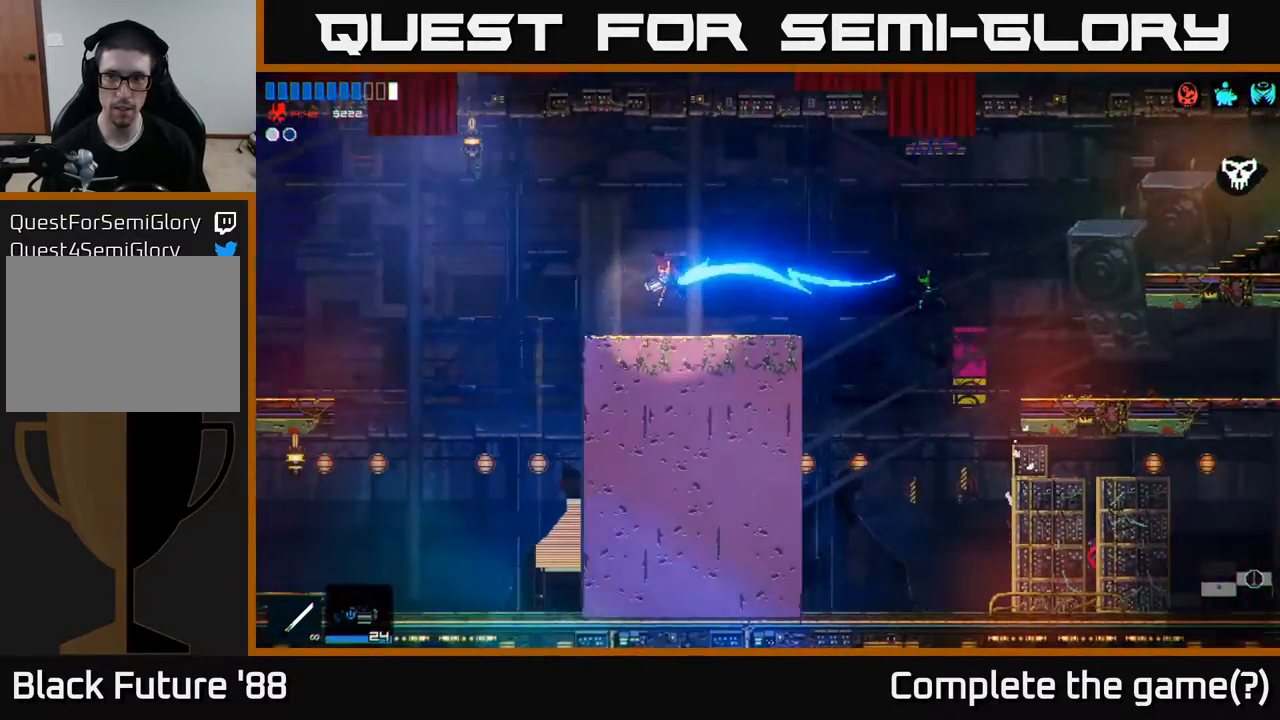
{"buttons": [], "left_stick": "left", "right_stick": "center", "events": [[50, "R1", "down"], [117, "R1", "up"]]}
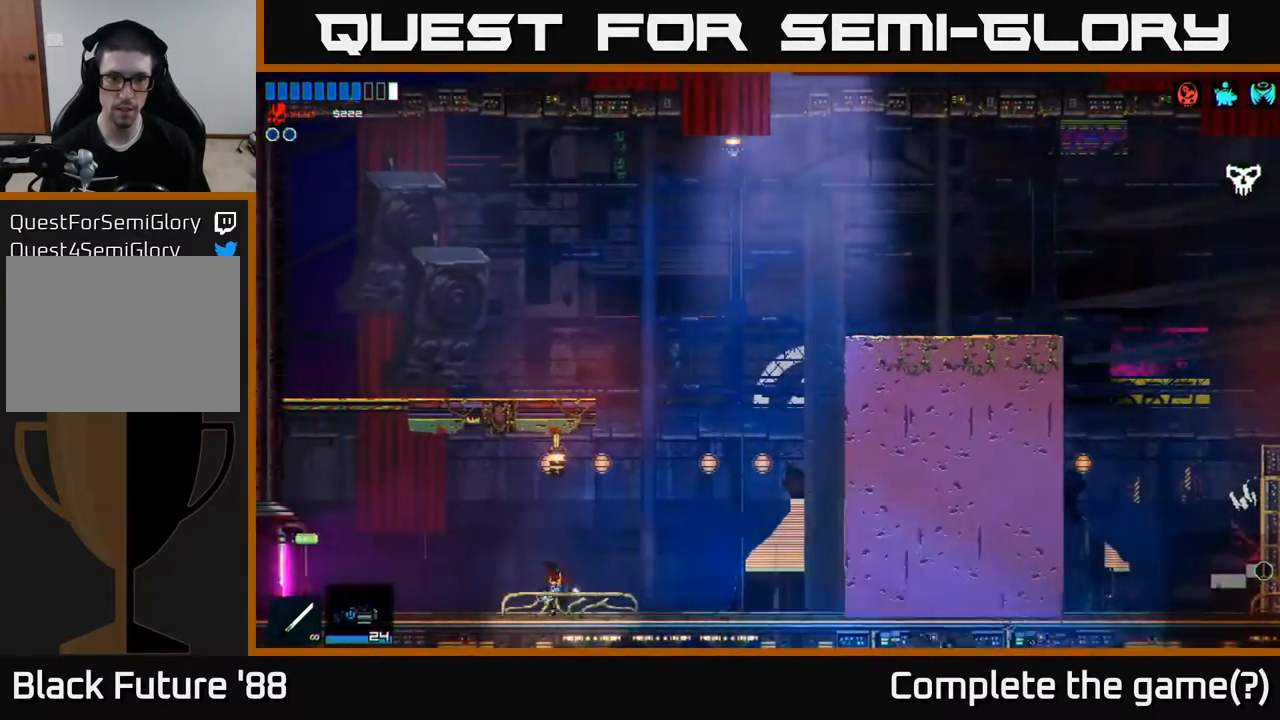
{"buttons": [], "left_stick": "left", "right_stick": "center", "events": []}
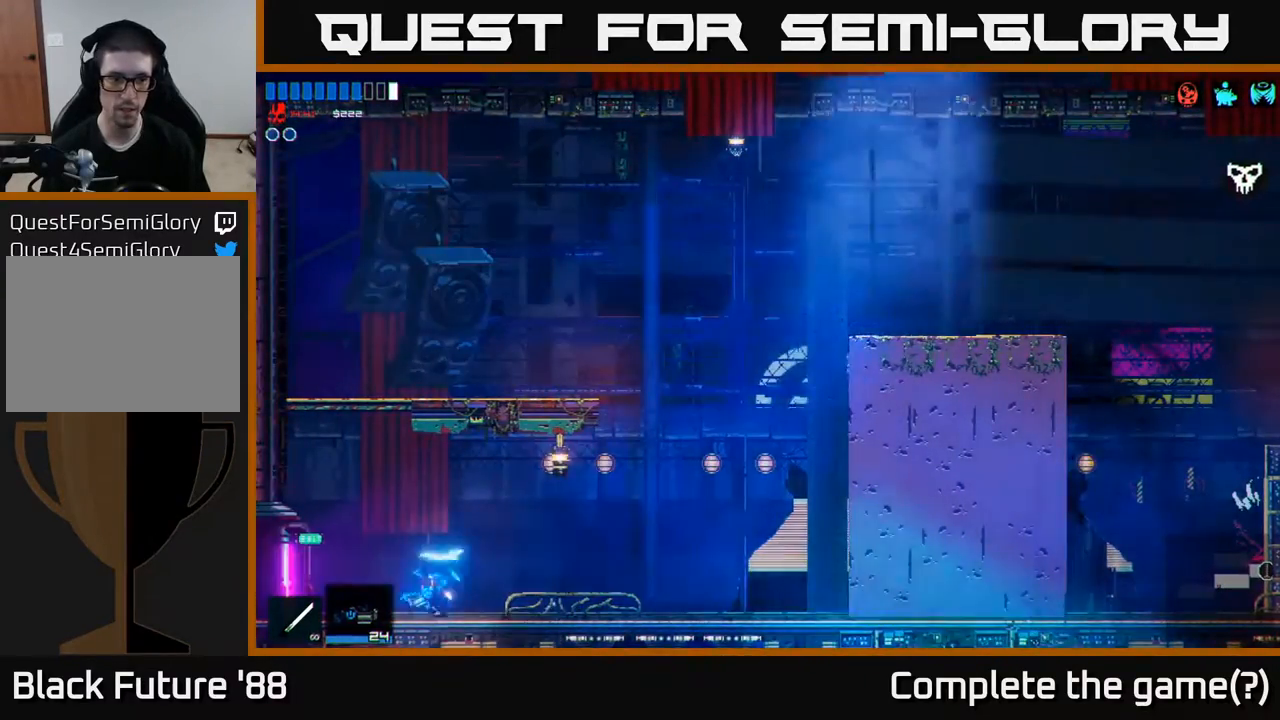
{"buttons": [], "left_stick": "left", "right_stick": "center", "events": []}